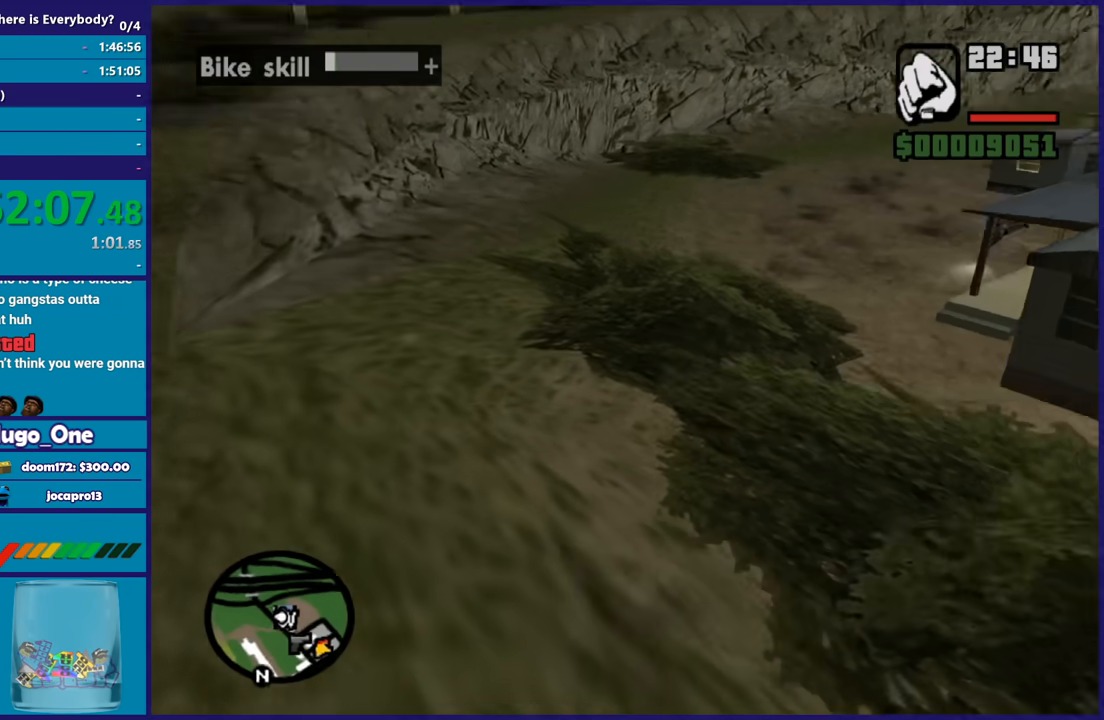
Gameplay with a controller (Xbox layout); each line is a JSON object with the inputs held at the frame after it. "button_events" lists button changes between this image and that frame as [ms after this image, input, new state], when the widget could be followed in between (sticks are given only as held states).
{"buttons": ["A"], "left_stick": "up-right", "right_stick": "center", "button_events": [[300, "A", "down"], [400, "A", "up"], [500, "A", "down"]]}
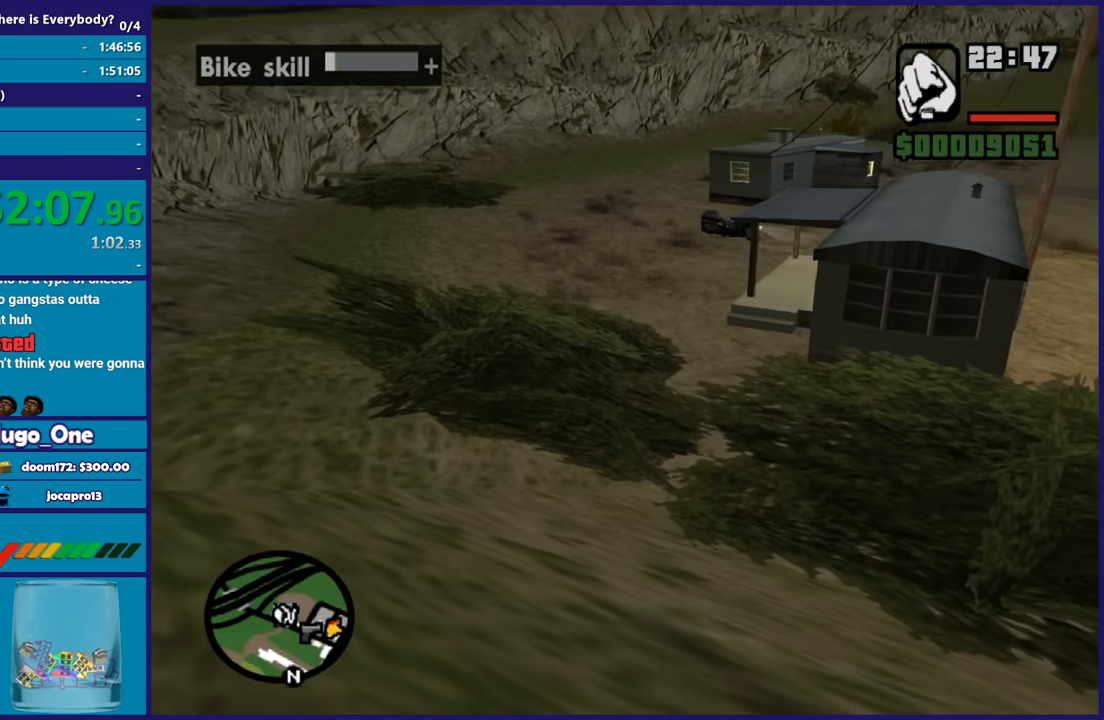
{"buttons": ["A"], "left_stick": "up-right", "right_stick": "center", "button_events": [[100, "A", "up"], [434, "A", "down"]]}
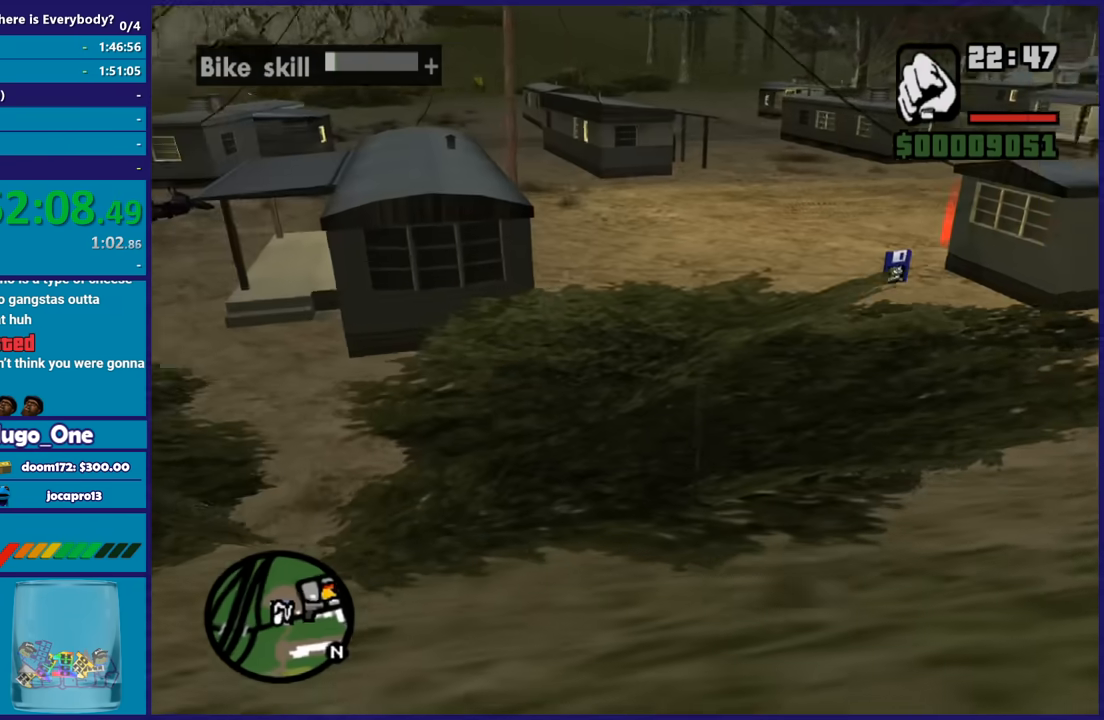
{"buttons": ["A"], "left_stick": "up", "right_stick": "center", "button_events": [[67, "A", "up"], [133, "A", "down"], [233, "A", "up"], [333, "A", "down"], [434, "A", "up"], [500, "A", "down"]]}
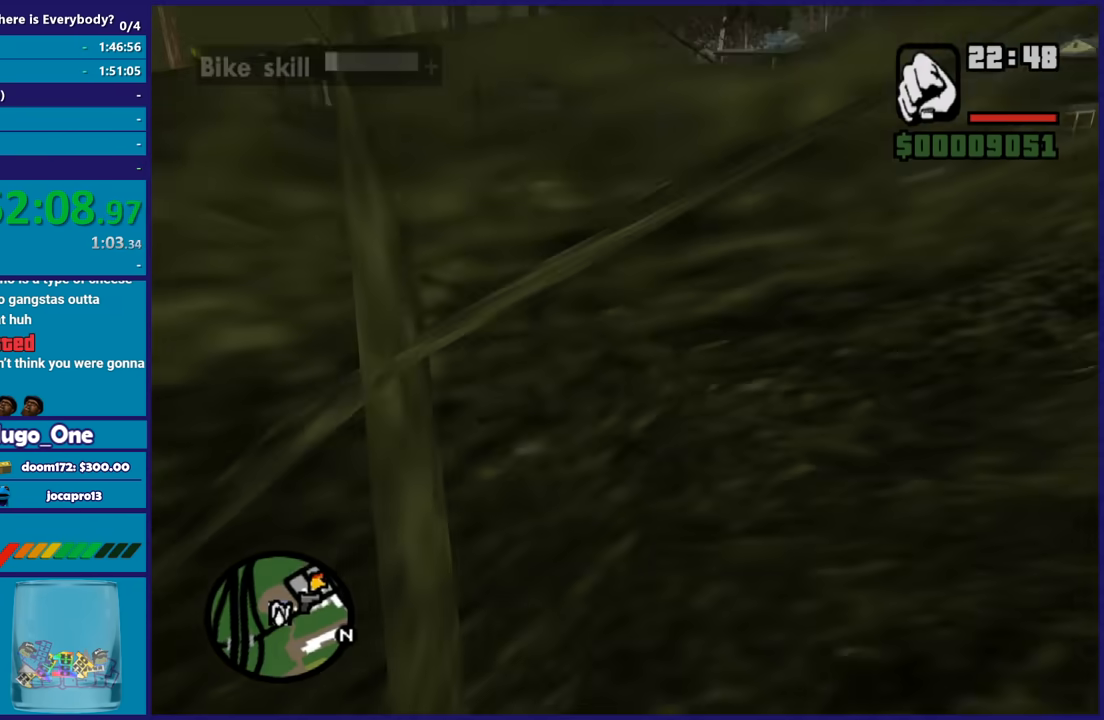
{"buttons": [], "left_stick": "up", "right_stick": "center", "button_events": [[100, "A", "up"], [201, "A", "down"], [301, "A", "up"], [367, "A", "down"], [467, "A", "up"]]}
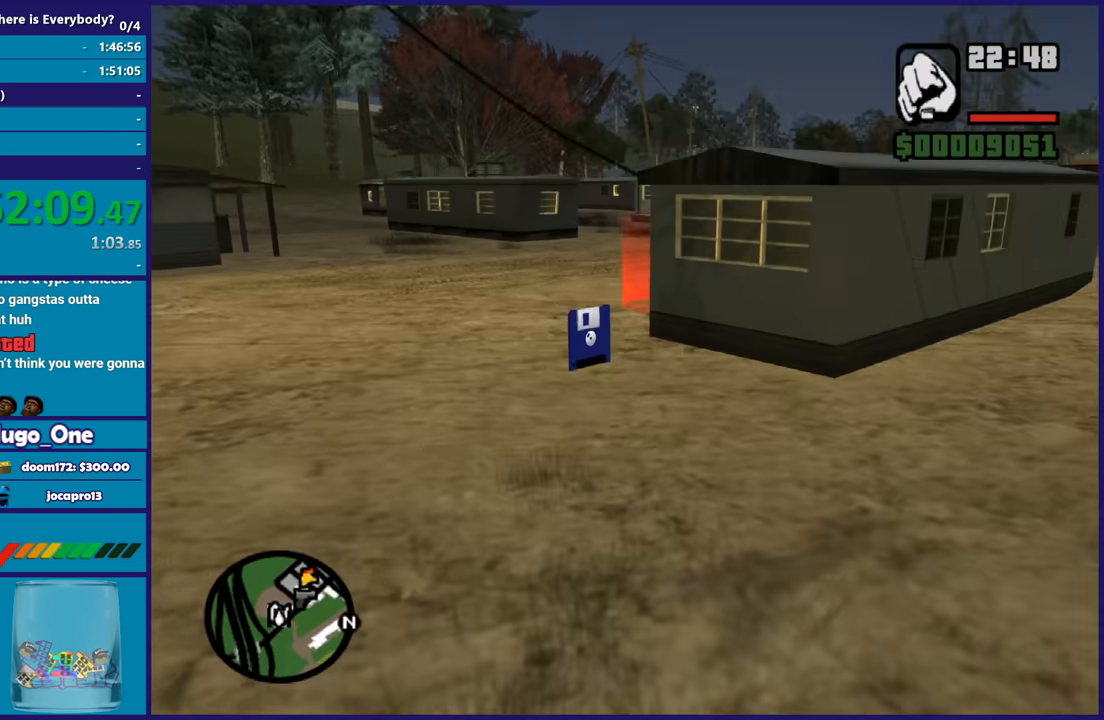
{"buttons": ["A"], "left_stick": "up", "right_stick": "center", "button_events": [[67, "A", "down"], [167, "A", "up"], [233, "A", "down"], [333, "A", "up"], [434, "A", "down"]]}
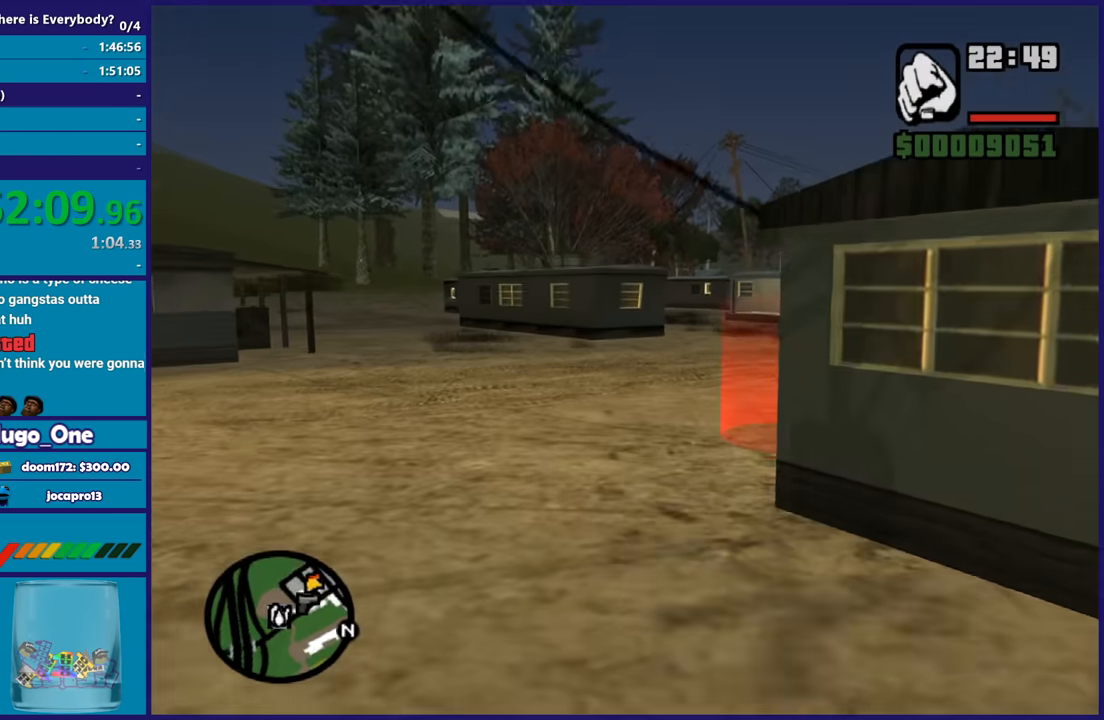
{"buttons": [], "left_stick": "center", "right_stick": "center", "button_events": [[34, "A", "up"]]}
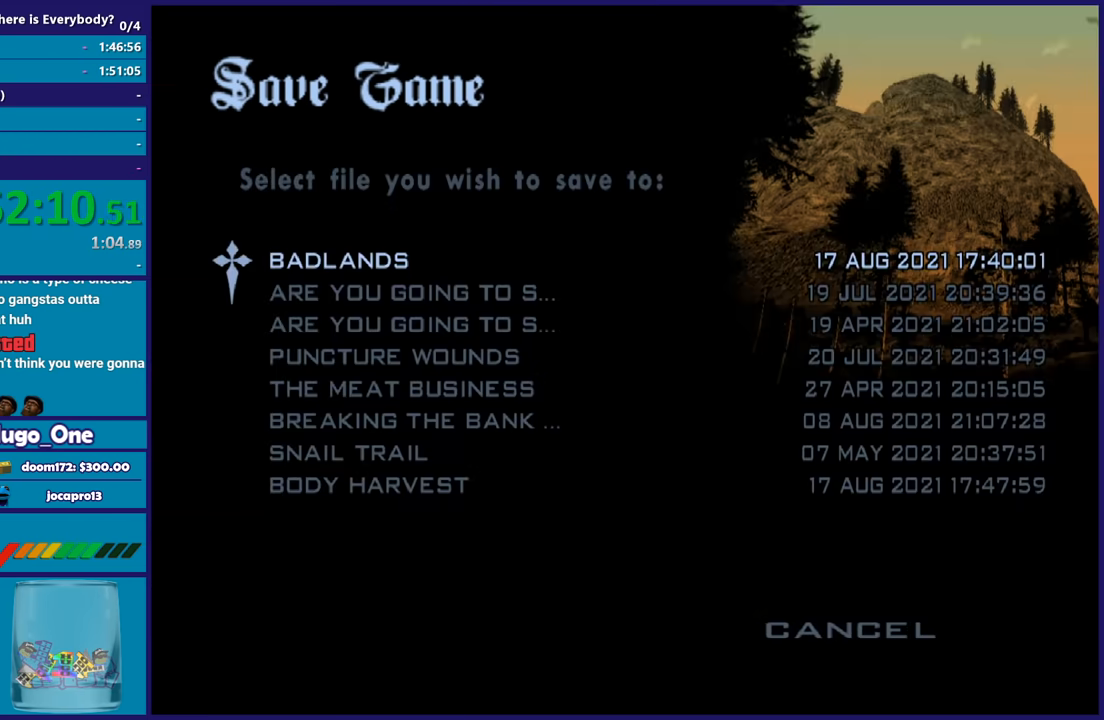
{"buttons": ["B"], "left_stick": "up", "right_stick": "center", "button_events": [[67, "B", "down"], [167, "B", "up"], [167, "DPAD_UP", "down"], [267, "B", "down"], [267, "DPAD_UP", "up"], [333, "B", "up"], [400, "B", "down"]]}
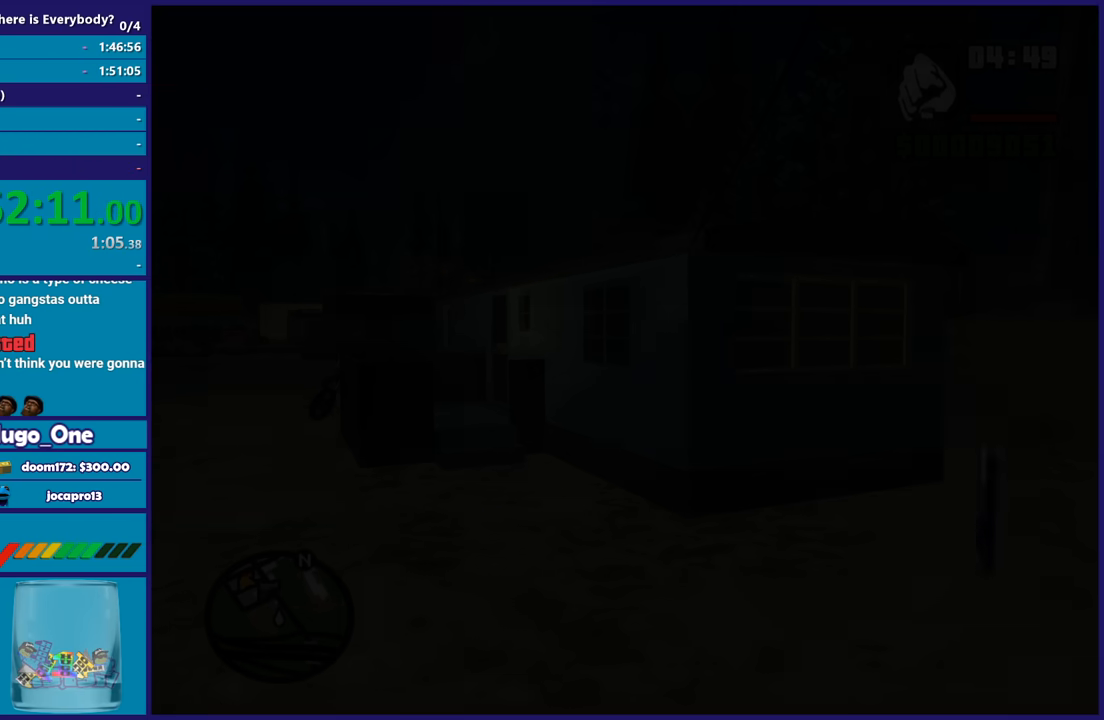
{"buttons": ["A"], "left_stick": "up-left", "right_stick": "center", "button_events": [[34, "B", "up"], [134, "A", "down"], [234, "A", "up"], [334, "A", "down"], [434, "A", "up"], [501, "A", "down"]]}
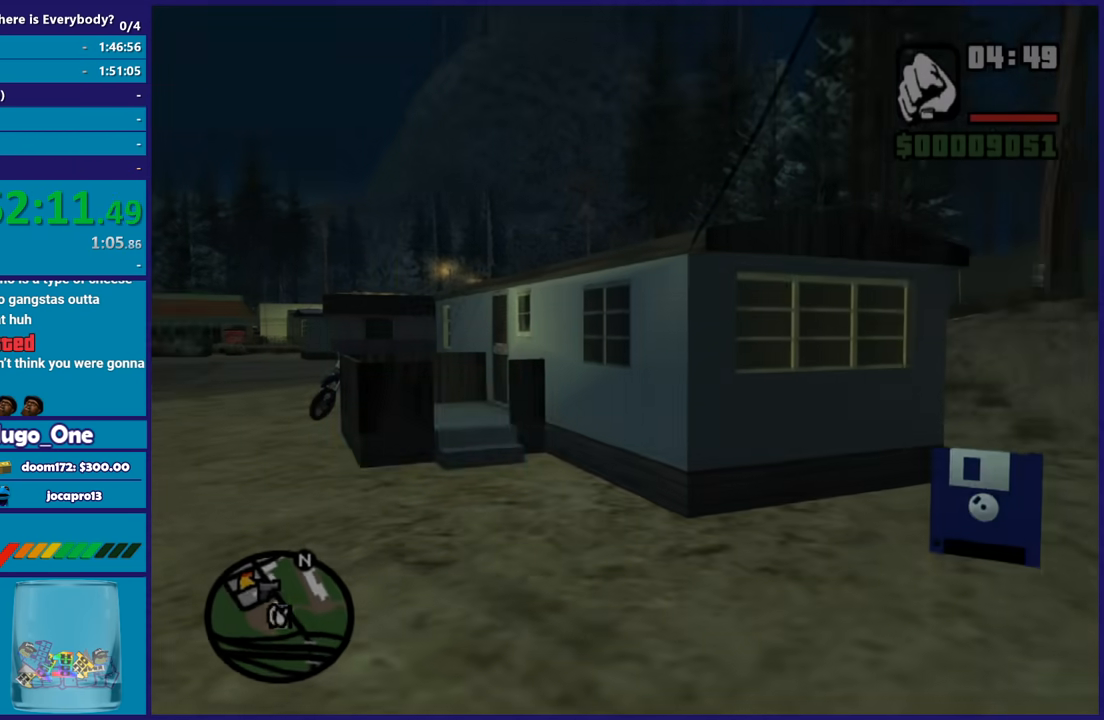
{"buttons": [], "left_stick": "up", "right_stick": "center", "button_events": [[100, "A", "up"], [200, "A", "down"], [300, "A", "up"], [367, "A", "down"], [467, "A", "up"]]}
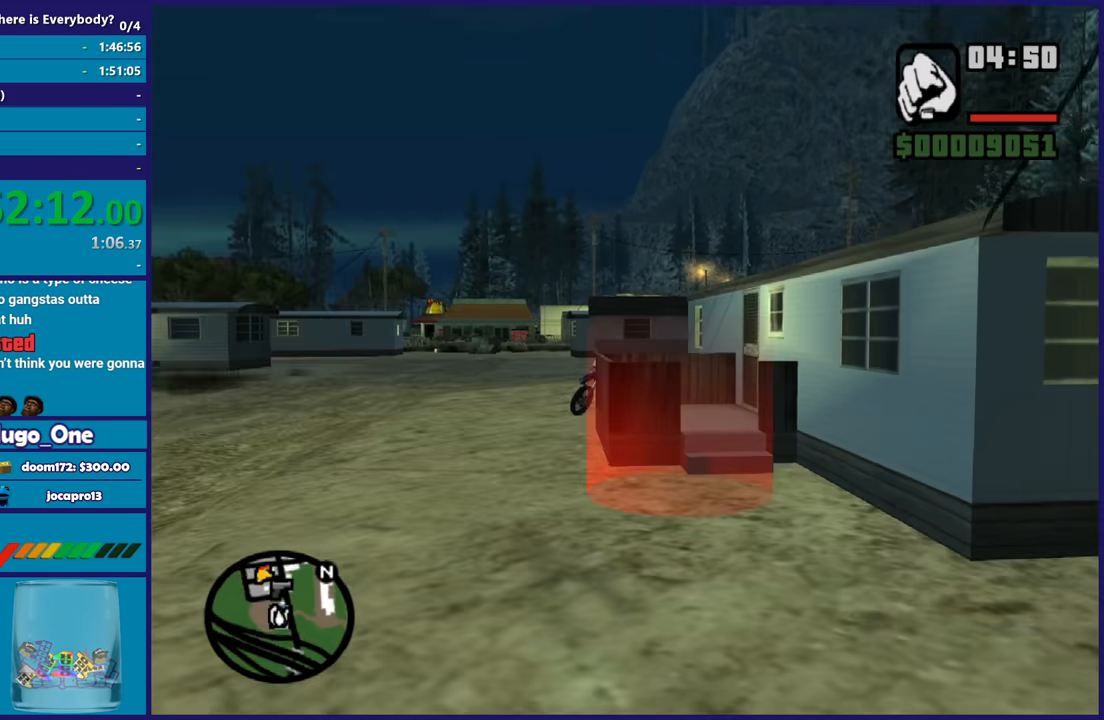
{"buttons": ["A"], "left_stick": "up", "right_stick": "center", "button_events": [[434, "A", "down"]]}
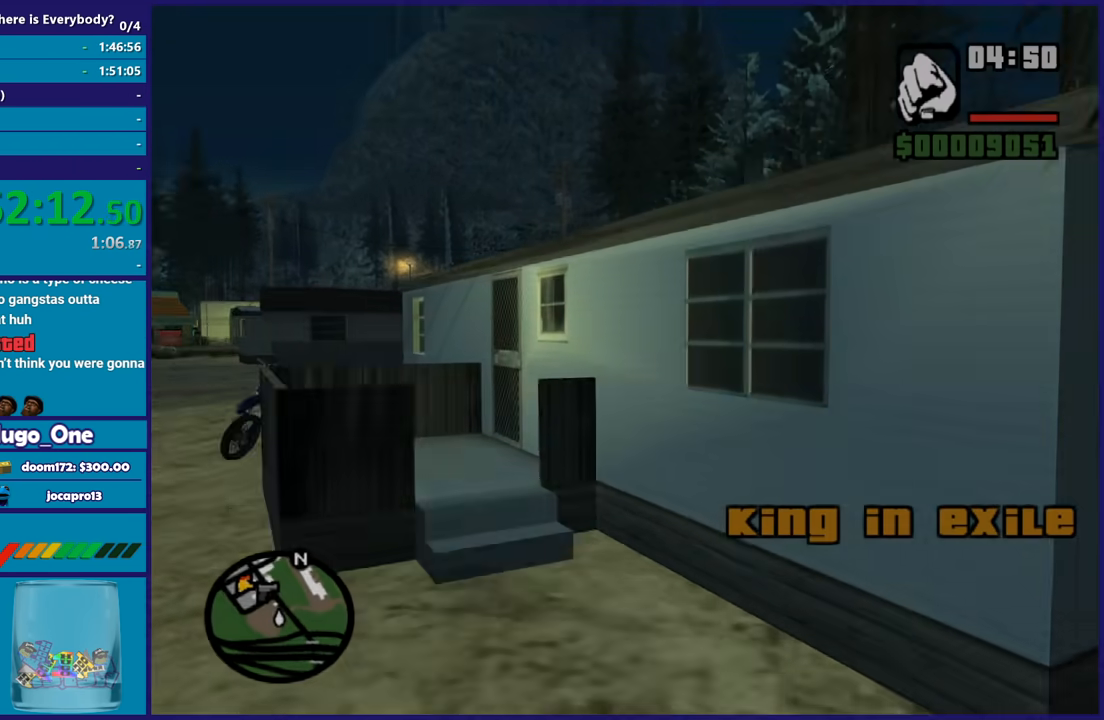
{"buttons": [], "left_stick": "center", "right_stick": "center", "button_events": [[100, "A", "up"], [167, "A", "down"], [267, "A", "up"], [367, "A", "down"], [467, "A", "up"]]}
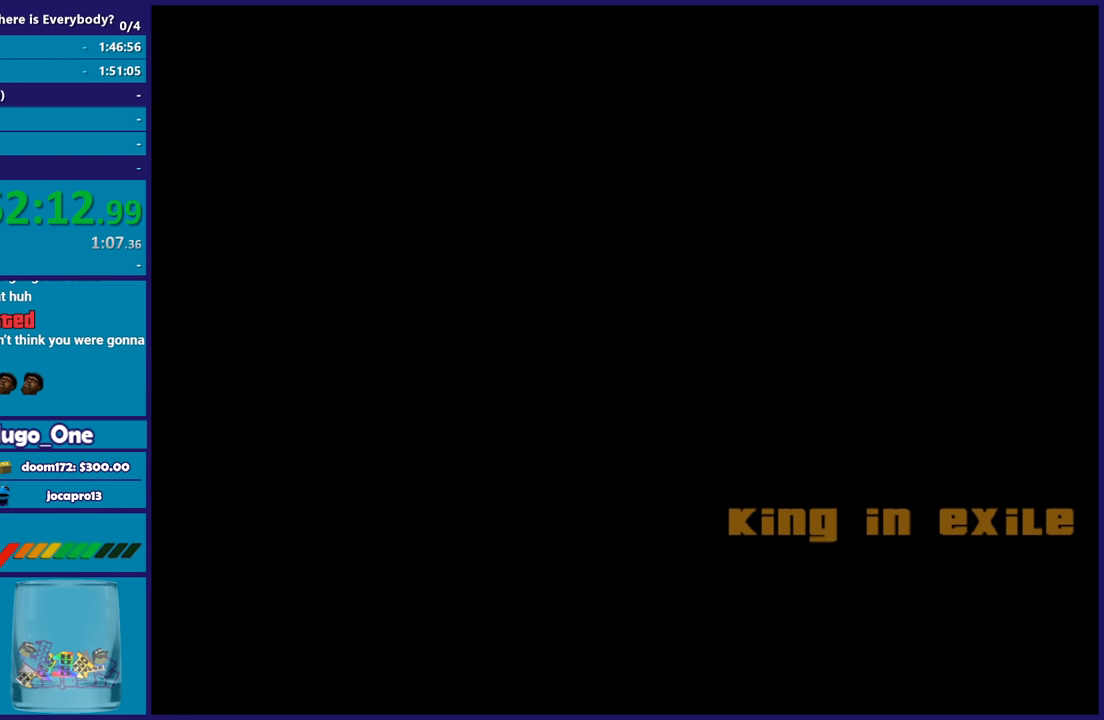
{"buttons": ["A"], "left_stick": "center", "right_stick": "center", "button_events": [[67, "A", "down"], [167, "A", "up"], [234, "A", "down"], [367, "A", "up"], [434, "A", "down"]]}
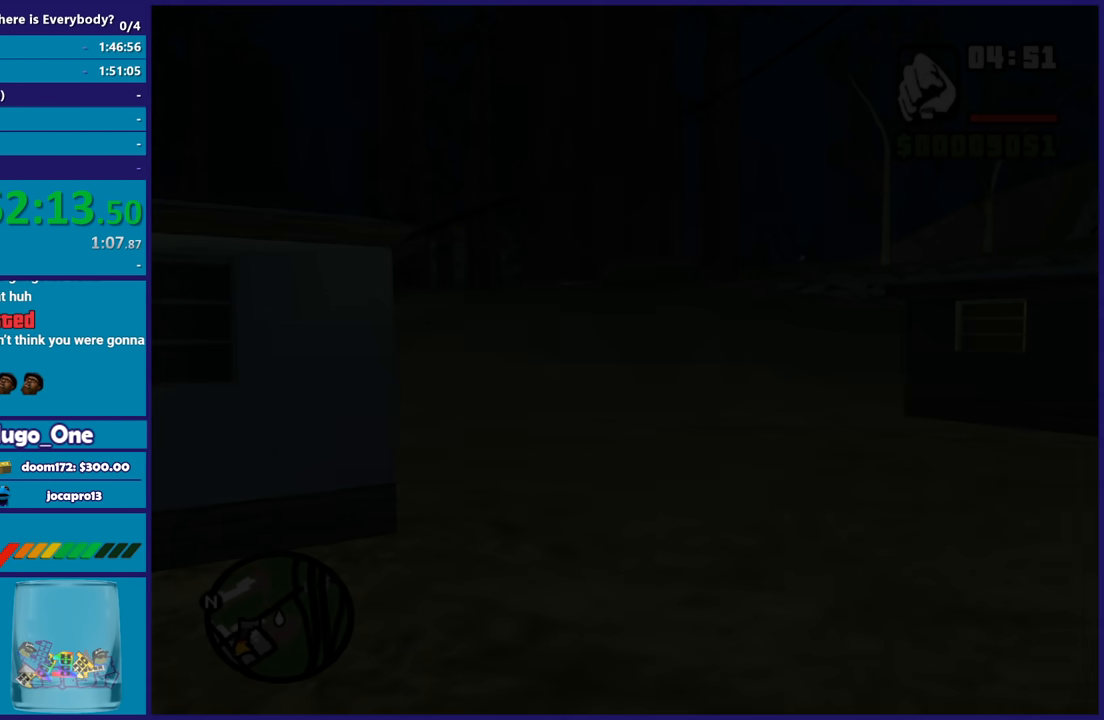
{"buttons": [], "left_stick": "center", "right_stick": "center", "button_events": [[67, "A", "up"], [133, "A", "down"], [233, "A", "up"], [333, "A", "down"], [434, "A", "up"]]}
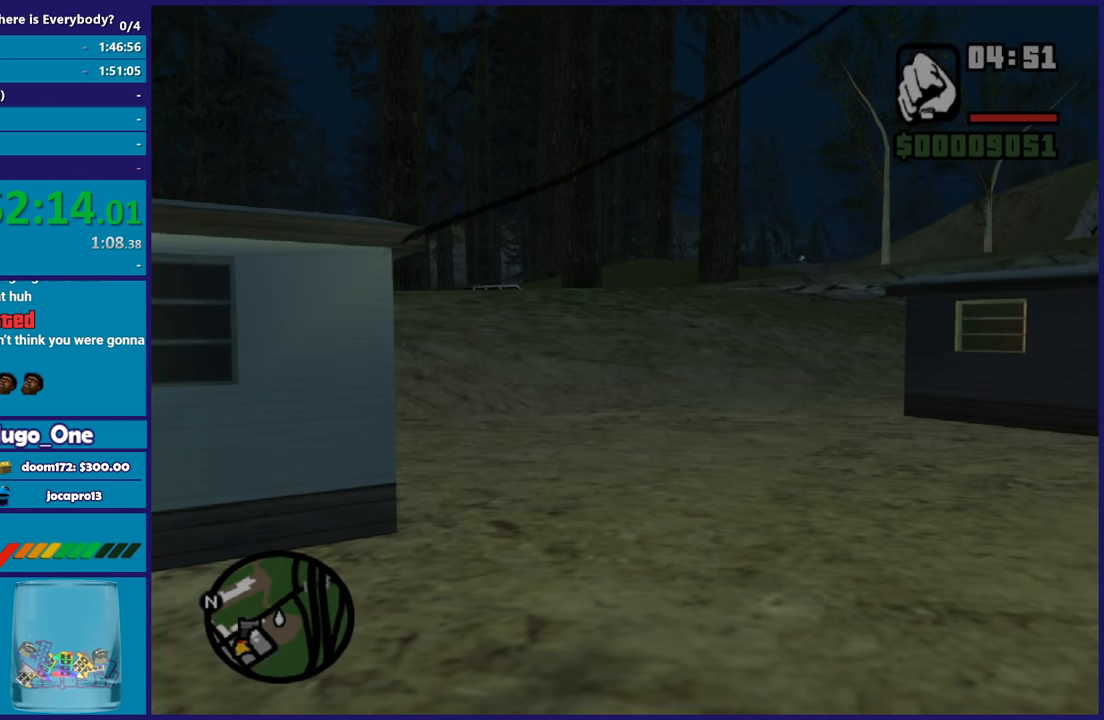
{"buttons": [], "left_stick": "center", "right_stick": "center", "button_events": [[34, "A", "down"], [134, "A", "up"], [201, "A", "down"], [301, "A", "up"], [401, "A", "down"], [501, "A", "up"]]}
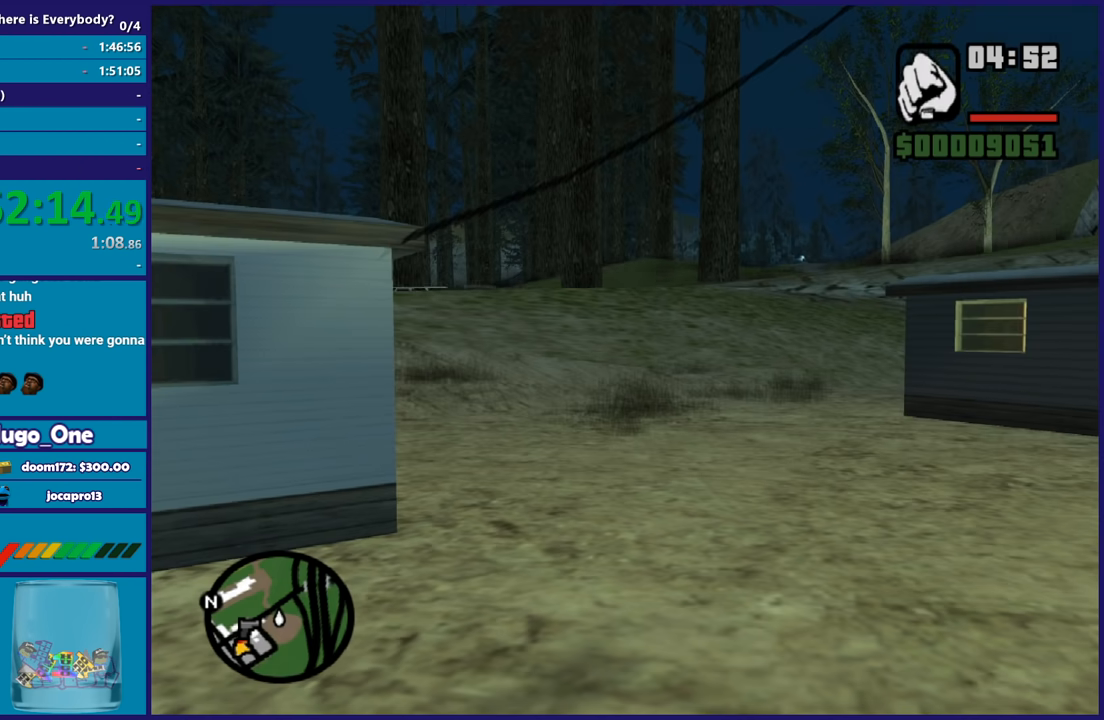
{"buttons": ["A"], "left_stick": "center", "right_stick": "center", "button_events": [[67, "A", "down"], [167, "A", "up"], [233, "A", "down"], [367, "A", "up"], [434, "A", "down"]]}
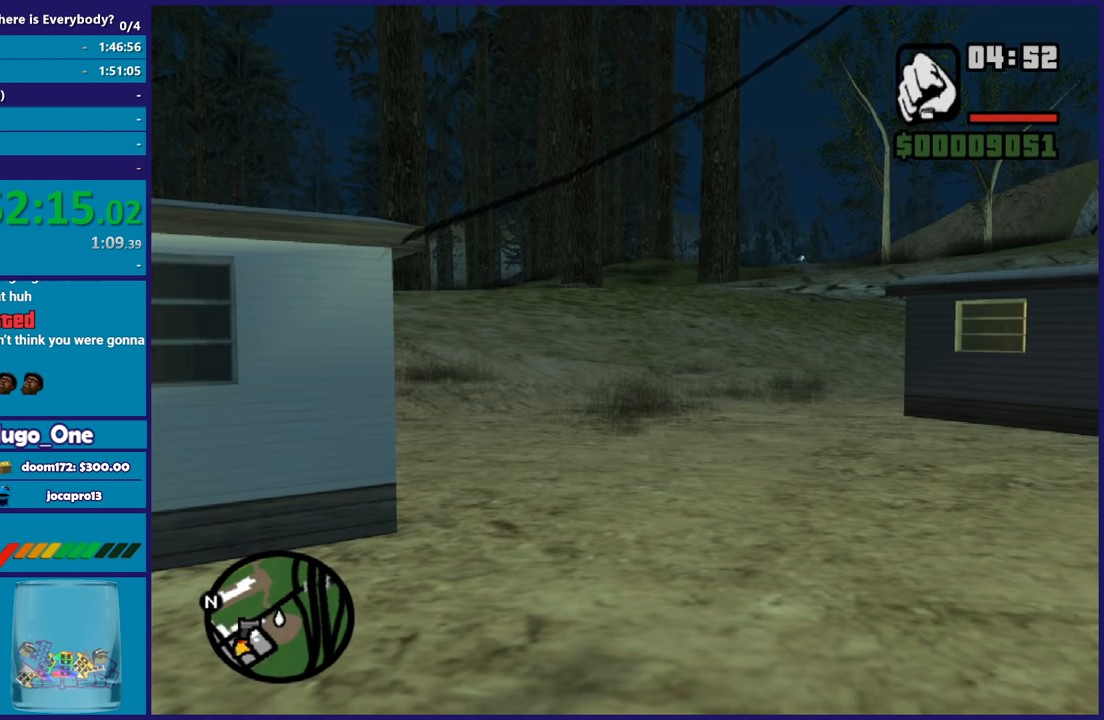
{"buttons": [], "left_stick": "down-left", "right_stick": "center", "button_events": [[67, "A", "up"], [134, "A", "down"], [267, "A", "up"], [334, "A", "down"], [434, "A", "up"]]}
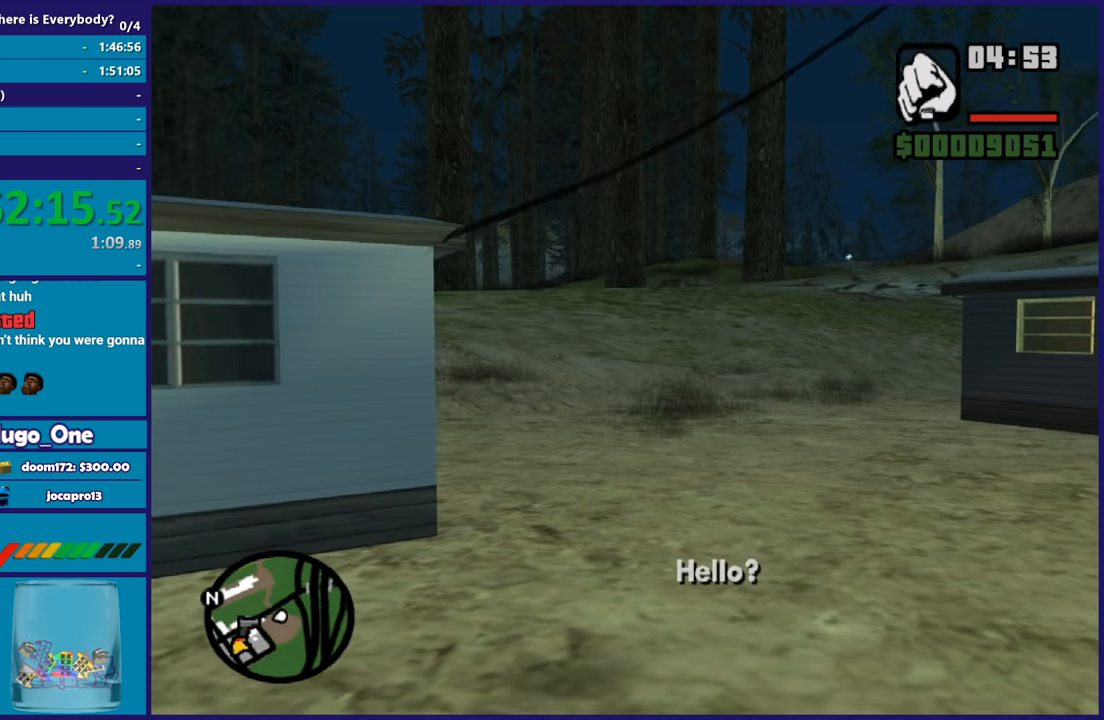
{"buttons": [], "left_stick": "left", "right_stick": "center", "button_events": [[33, "A", "down"], [133, "A", "up"], [200, "A", "down"], [333, "A", "up"], [400, "A", "down"], [500, "A", "up"]]}
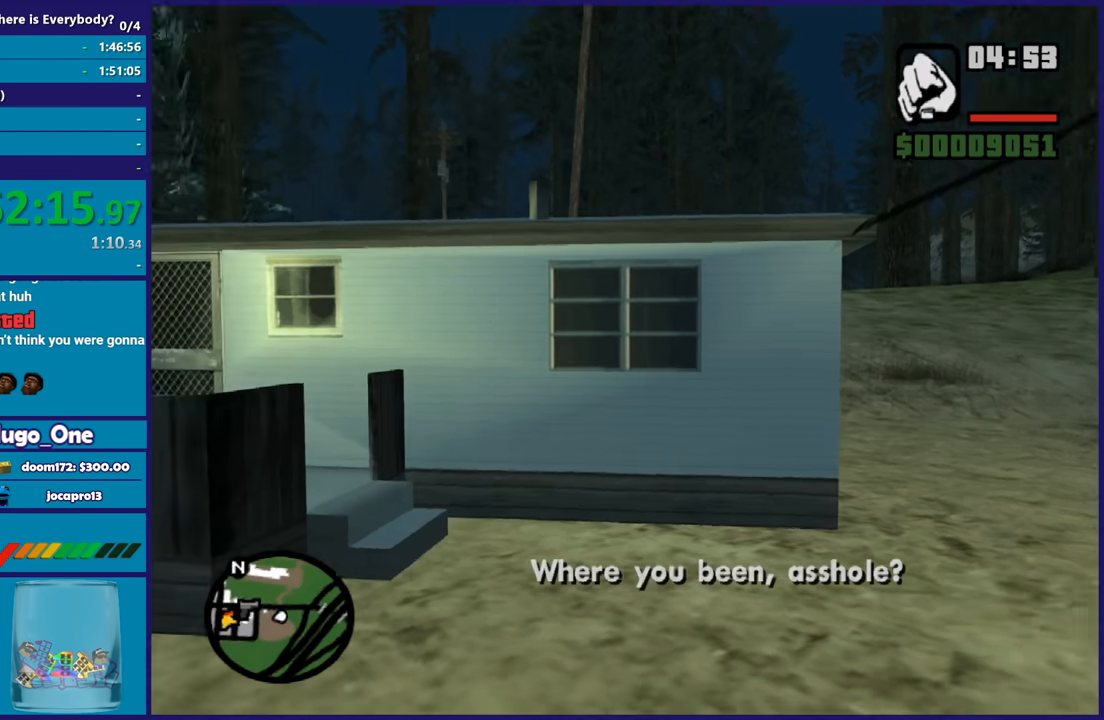
{"buttons": ["A"], "left_stick": "up", "right_stick": "center", "button_events": [[434, "A", "down"]]}
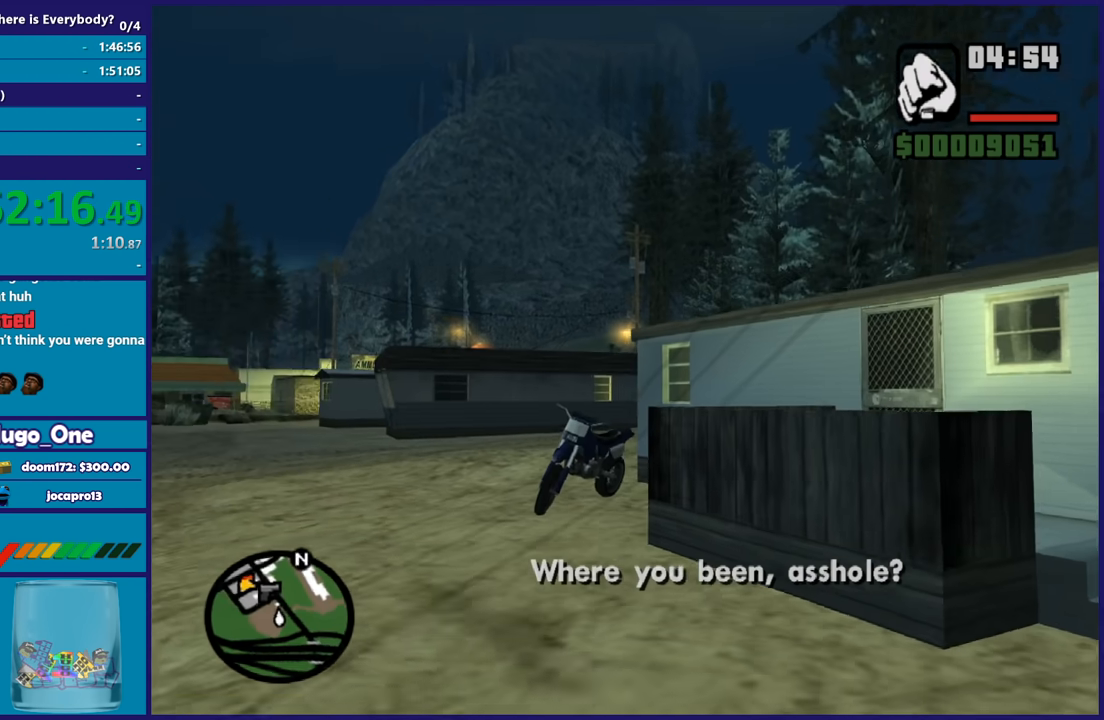
{"buttons": [], "left_stick": "up-left", "right_stick": "center", "button_events": [[33, "A", "up"]]}
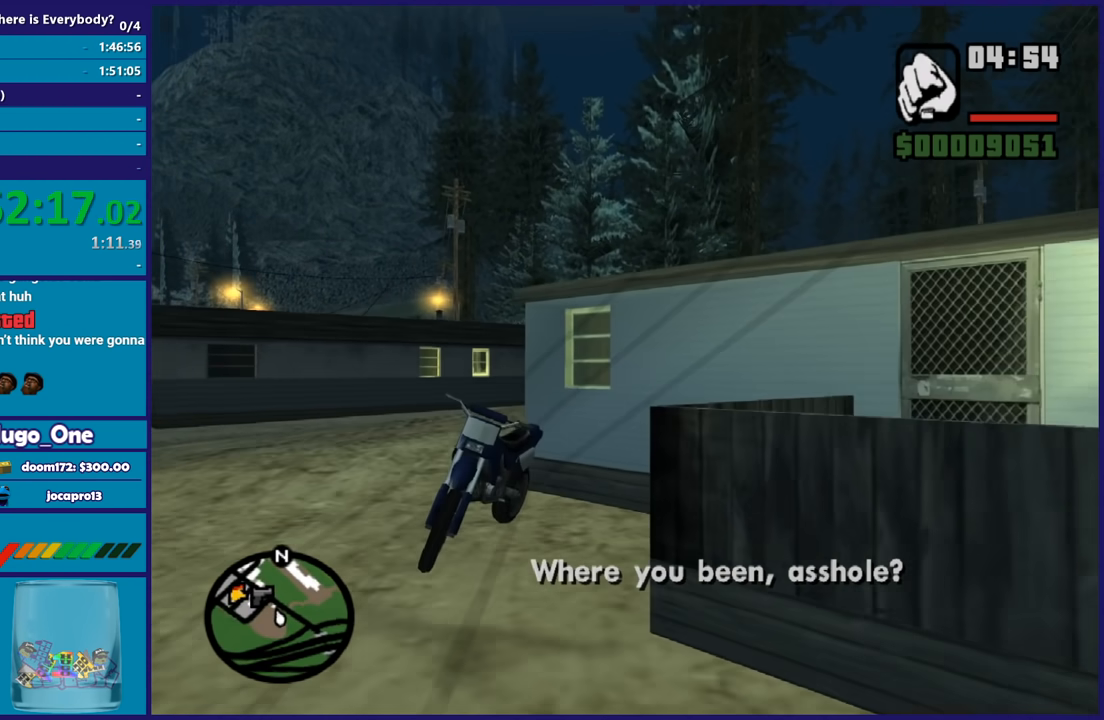
{"buttons": [], "left_stick": "up", "right_stick": "center", "button_events": [[201, "Y", "down"], [501, "Y", "up"]]}
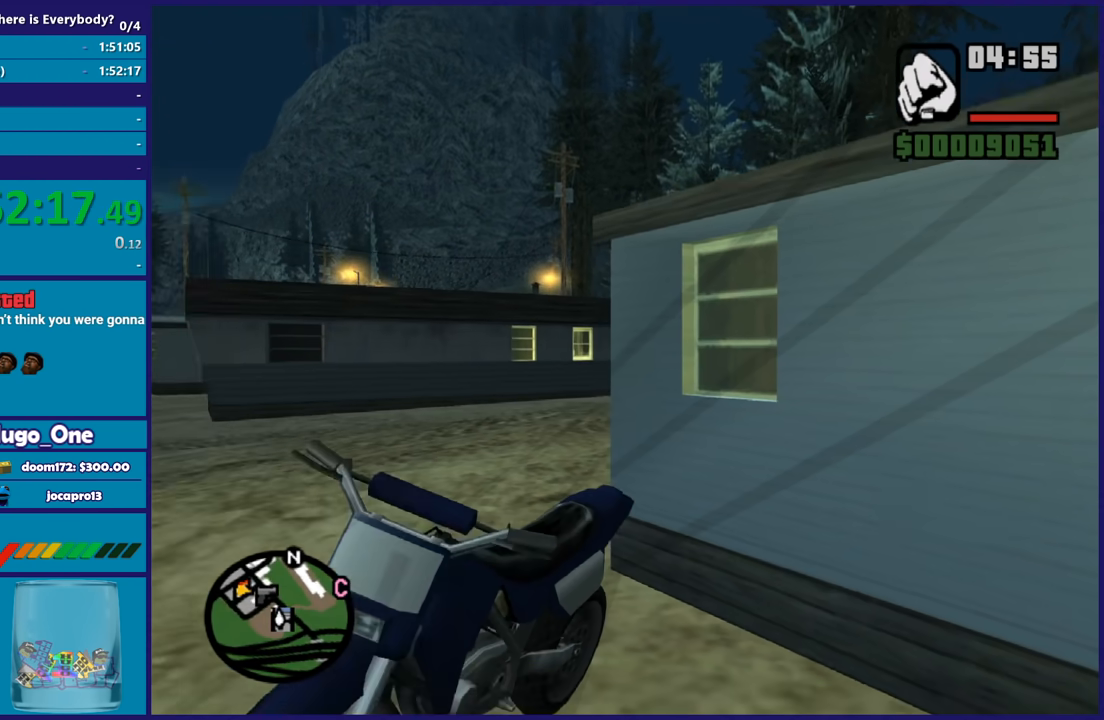
{"buttons": ["Y"], "left_stick": "center", "right_stick": "center", "button_events": [[67, "Y", "down"], [167, "Y", "up"], [233, "Y", "down"], [333, "Y", "up"], [400, "Y", "down"]]}
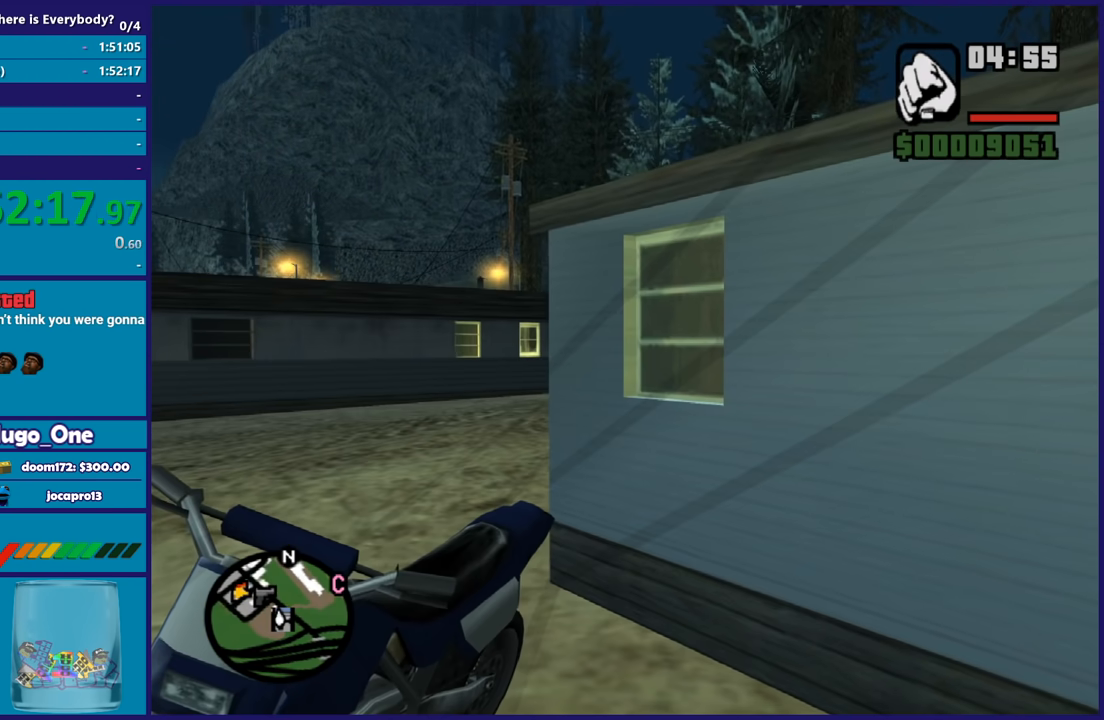
{"buttons": [], "left_stick": "center", "right_stick": "center", "button_events": [[201, "Y", "up"], [267, "Y", "down"], [367, "Y", "up"]]}
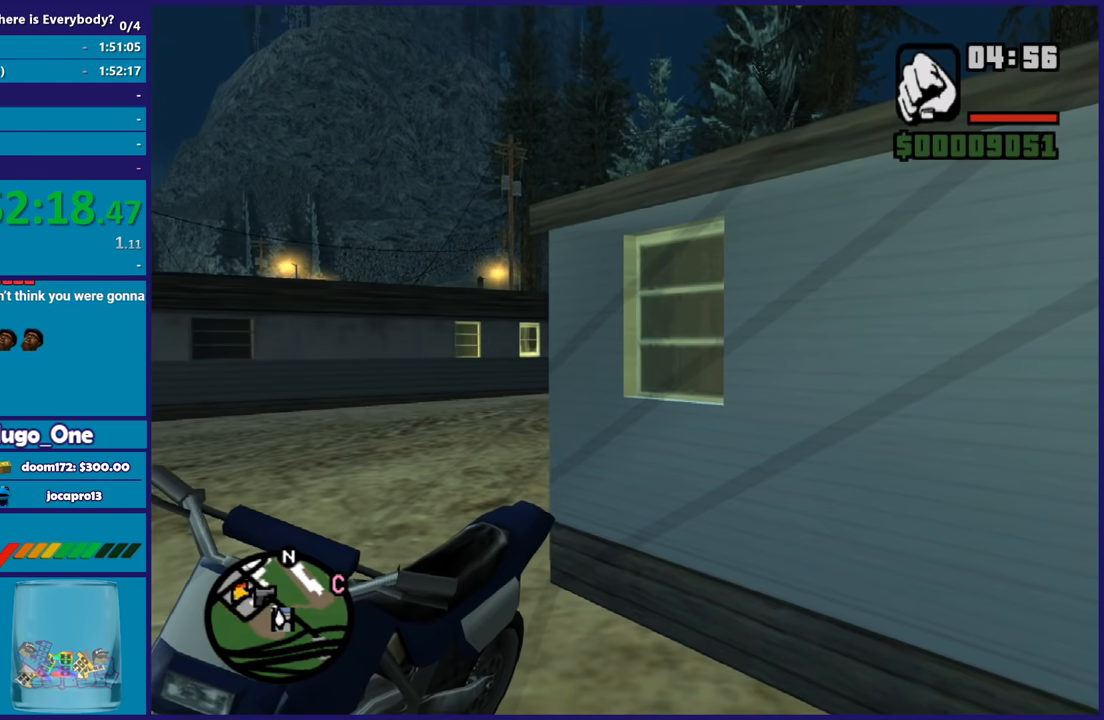
{"buttons": [], "left_stick": "center", "right_stick": "center", "button_events": []}
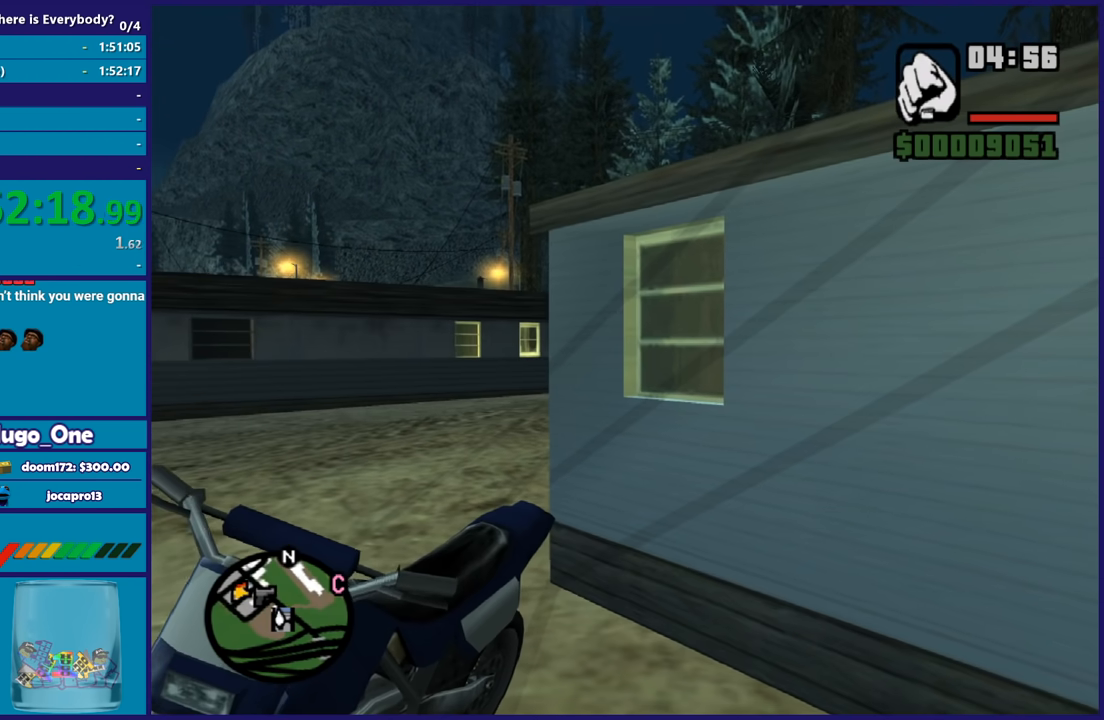
{"buttons": [], "left_stick": "center", "right_stick": "down-left", "button_events": []}
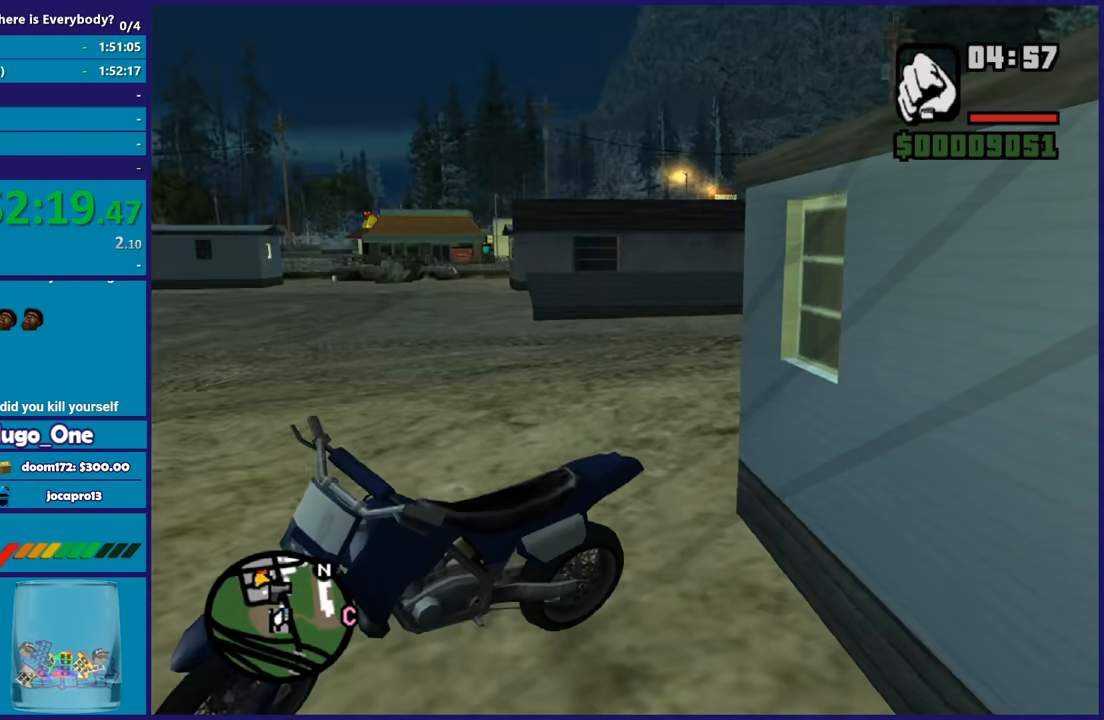
{"buttons": [], "left_stick": "center", "right_stick": "center", "button_events": []}
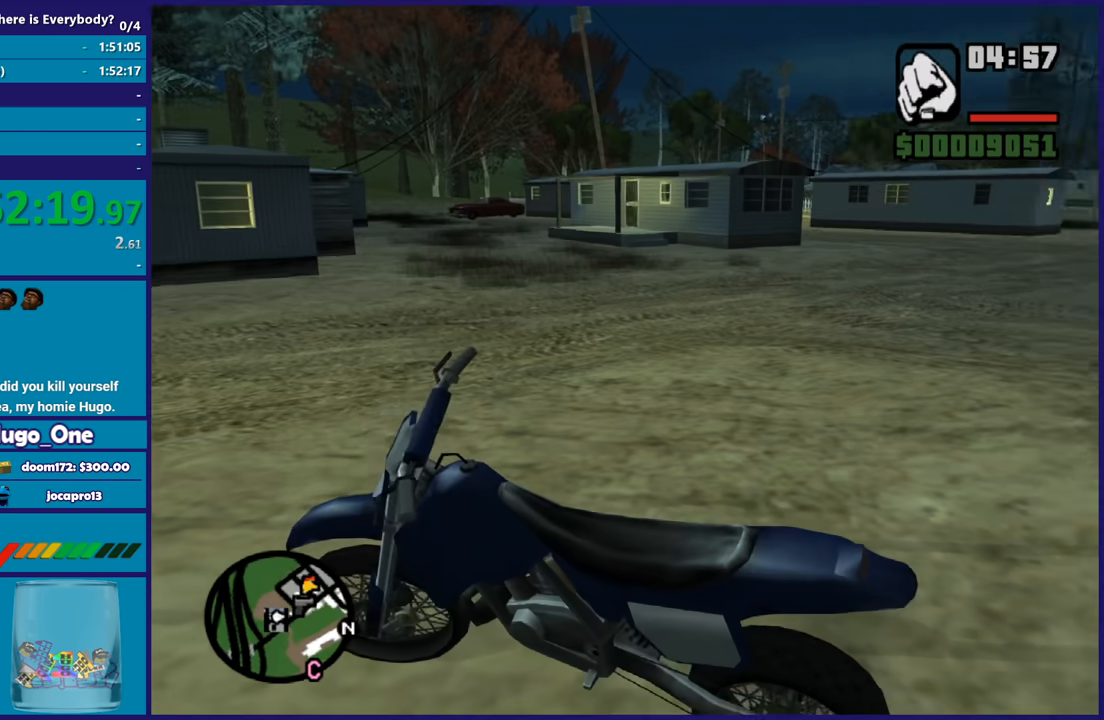
{"buttons": ["Y"], "left_stick": "center", "right_stick": "center", "button_events": [[500, "Y", "down"]]}
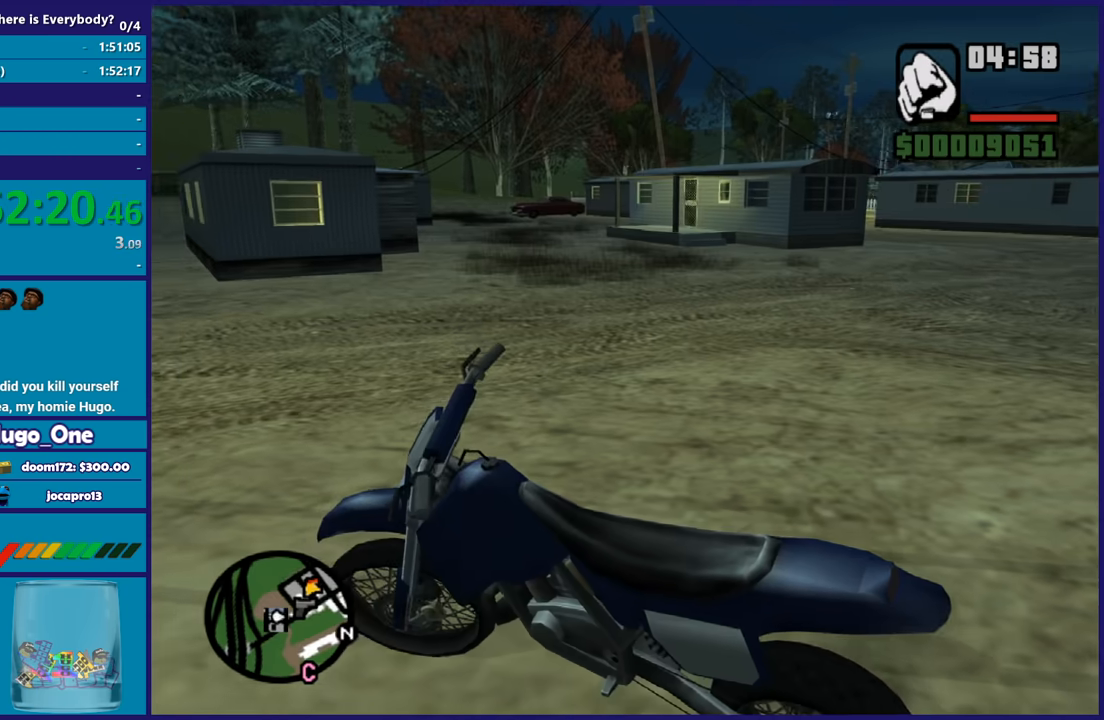
{"buttons": [], "left_stick": "center", "right_stick": "center", "button_events": [[134, "Y", "up"], [201, "Y", "down"], [301, "Y", "up"]]}